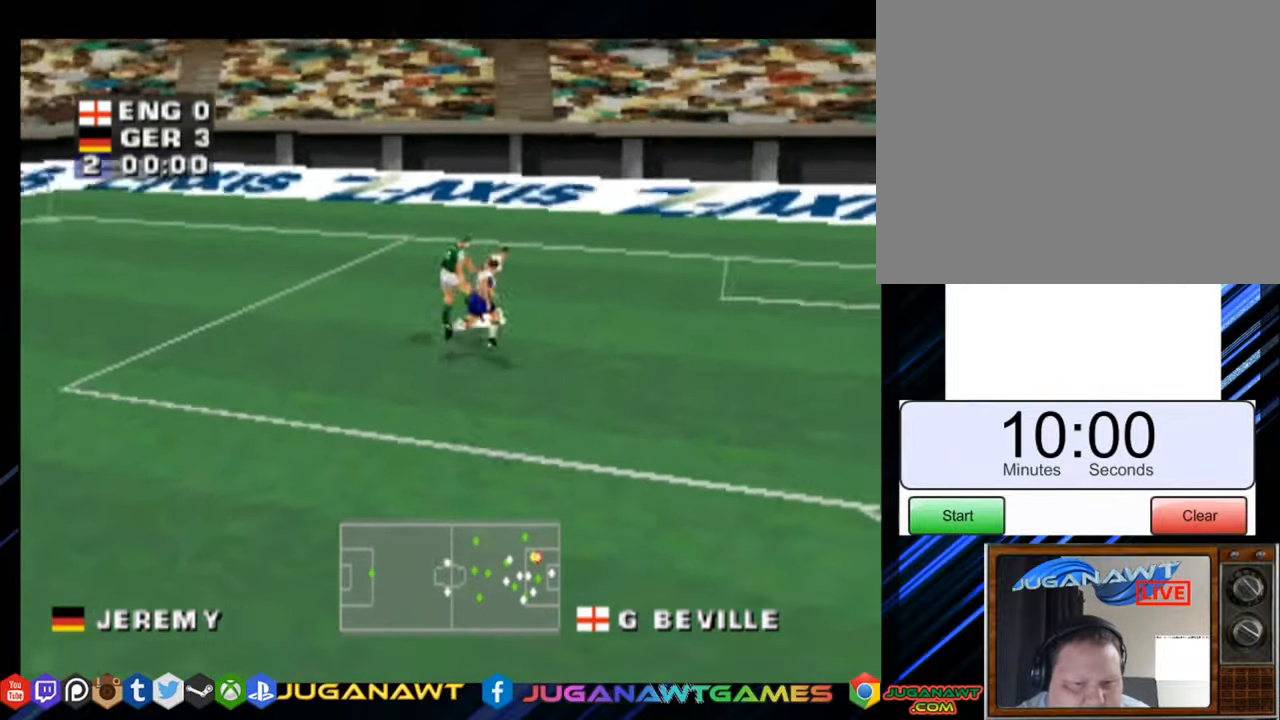
Gameplay with a controller (PlayStation layout); each line is a JSON object with the inputs held at the frame after it. "events" lists button and stick changes between this image and that frame as [ms after this image, input, new state], when the widget could be followed in between. Not read: L3 R3 left_stick.
{"buttons": ["DPAD_DOWN", "DPAD_RIGHT"], "right_stick": "center", "events": [[33, "SQUARE", "up"], [200, "DPAD_RIGHT", "up"], [384, "DPAD_RIGHT", "down"], [484, "L1", "up"]]}
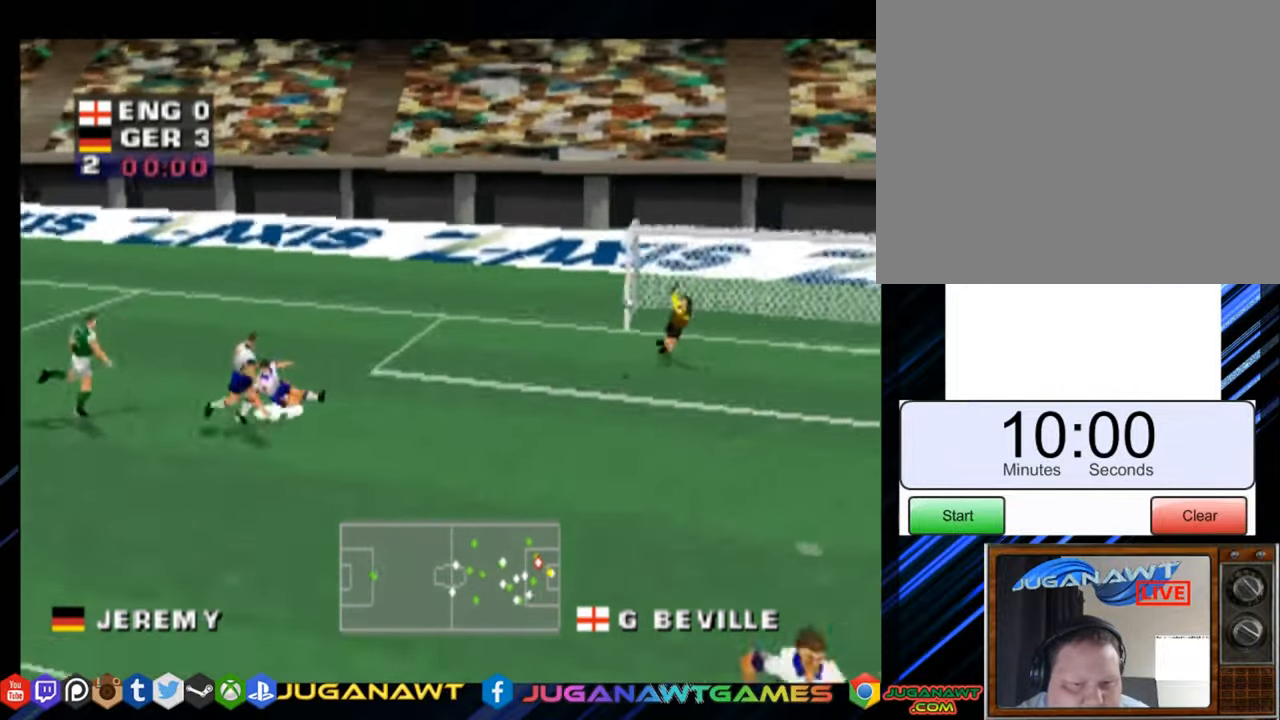
{"buttons": ["DPAD_DOWN", "DPAD_RIGHT"], "right_stick": "center", "events": []}
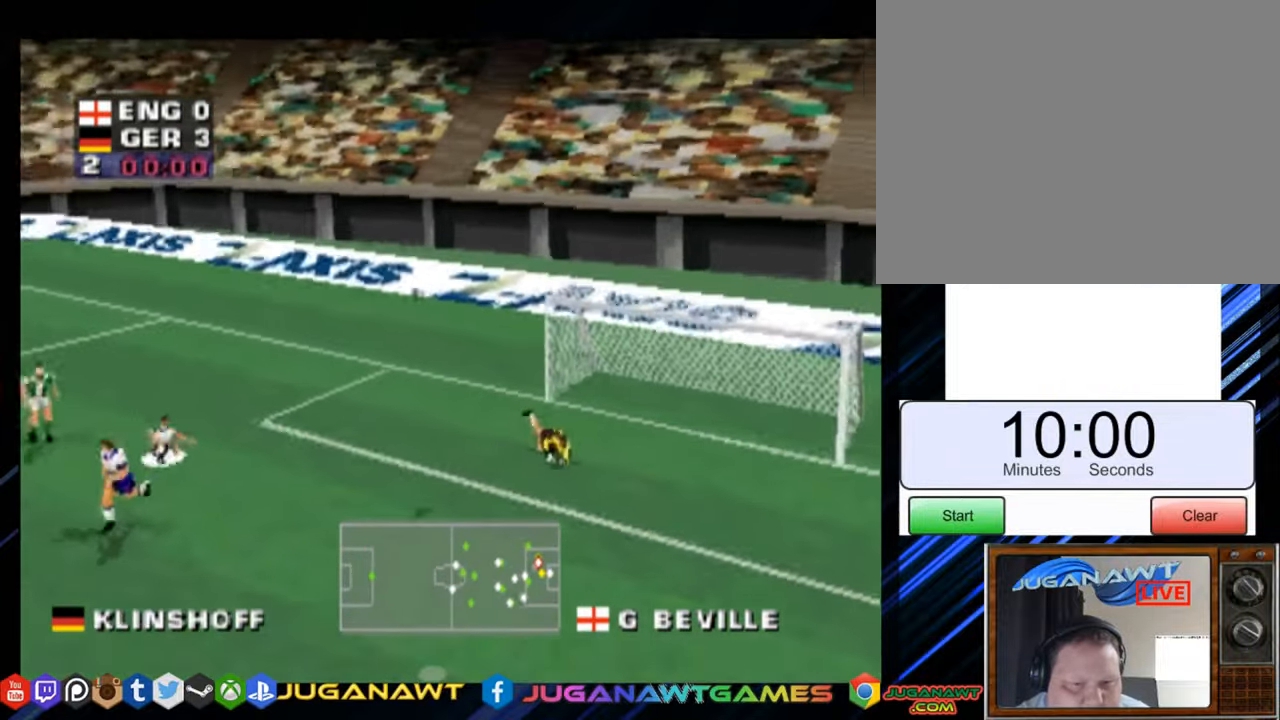
{"buttons": ["DPAD_DOWN", "DPAD_LEFT"], "right_stick": "center", "events": [[117, "DPAD_DOWN", "up"], [117, "DPAD_RIGHT", "up"], [200, "DPAD_RIGHT", "down"], [300, "DPAD_DOWN", "down"], [350, "DPAD_RIGHT", "up"], [400, "DPAD_LEFT", "down"]]}
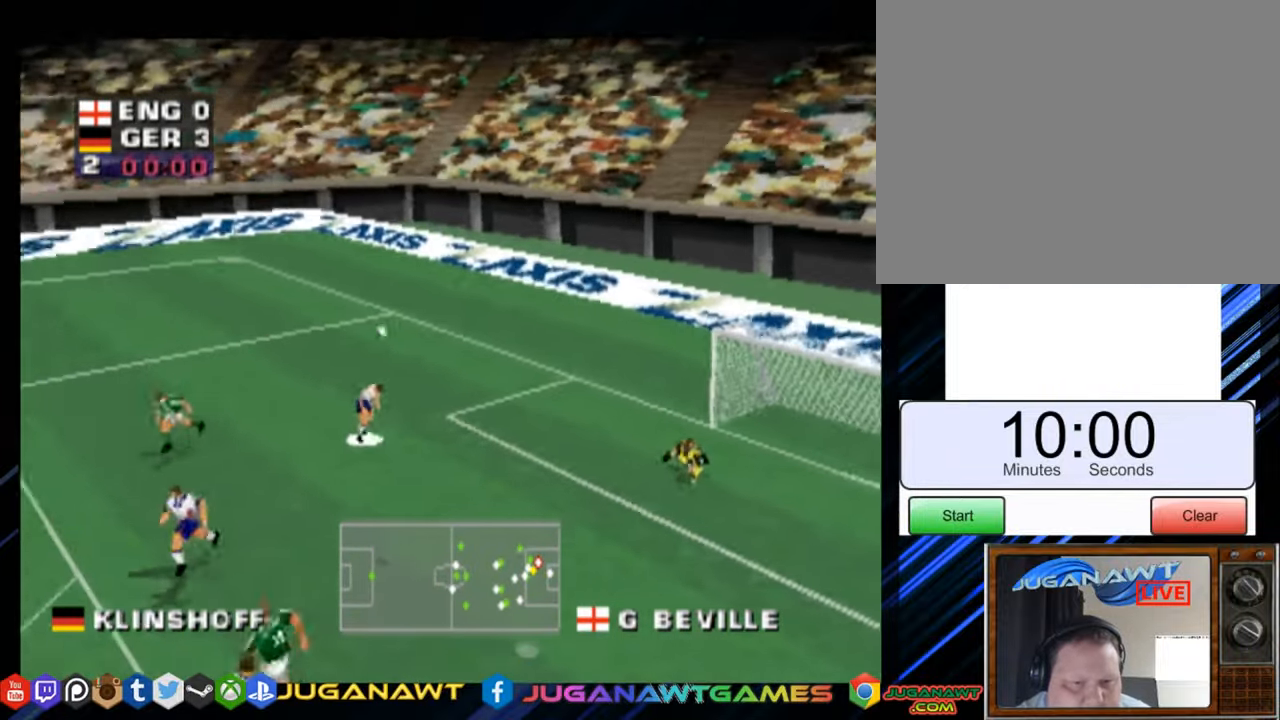
{"buttons": ["SQUARE", "DPAD_DOWN", "DPAD_LEFT"], "right_stick": "center", "events": [[200, "SQUARE", "down"], [317, "SQUARE", "up"], [400, "SQUARE", "down"]]}
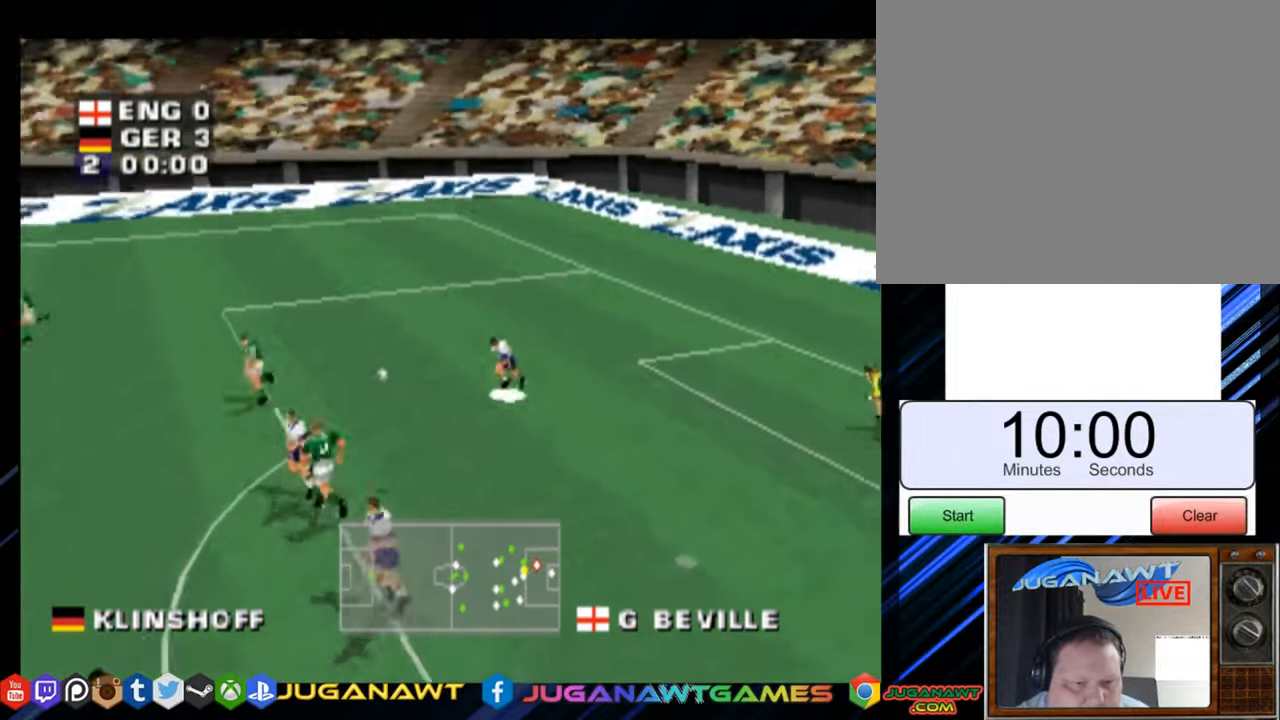
{"buttons": ["SQUARE", "DPAD_LEFT"], "right_stick": "center", "events": [[17, "SQUARE", "up"], [67, "SQUARE", "down"], [217, "SQUARE", "up"], [267, "SQUARE", "down"], [317, "DPAD_DOWN", "up"], [384, "SQUARE", "up"], [467, "R1", "down"], [467, "SQUARE", "down"], [484, "R1", "up"]]}
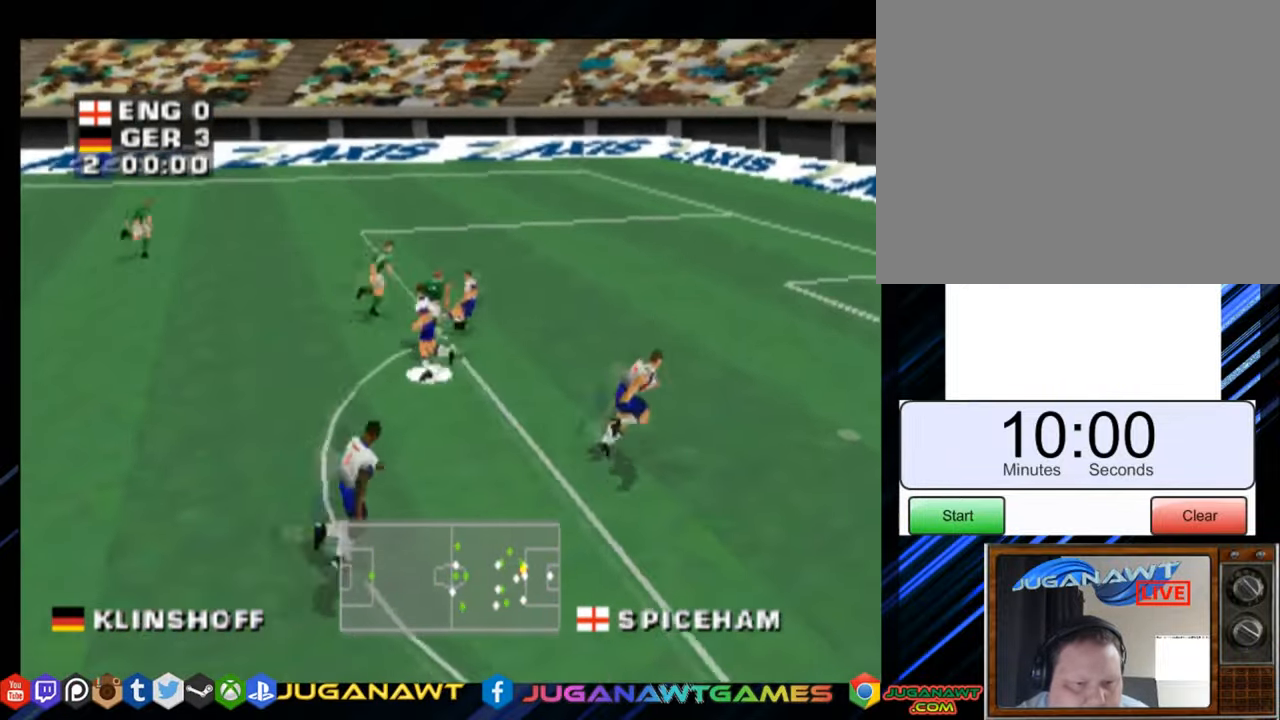
{"buttons": ["DPAD_LEFT"], "right_stick": "center", "events": [[50, "SQUARE", "up"], [150, "SQUARE", "down"], [267, "SQUARE", "up"], [350, "SQUARE", "down"], [500, "SQUARE", "up"]]}
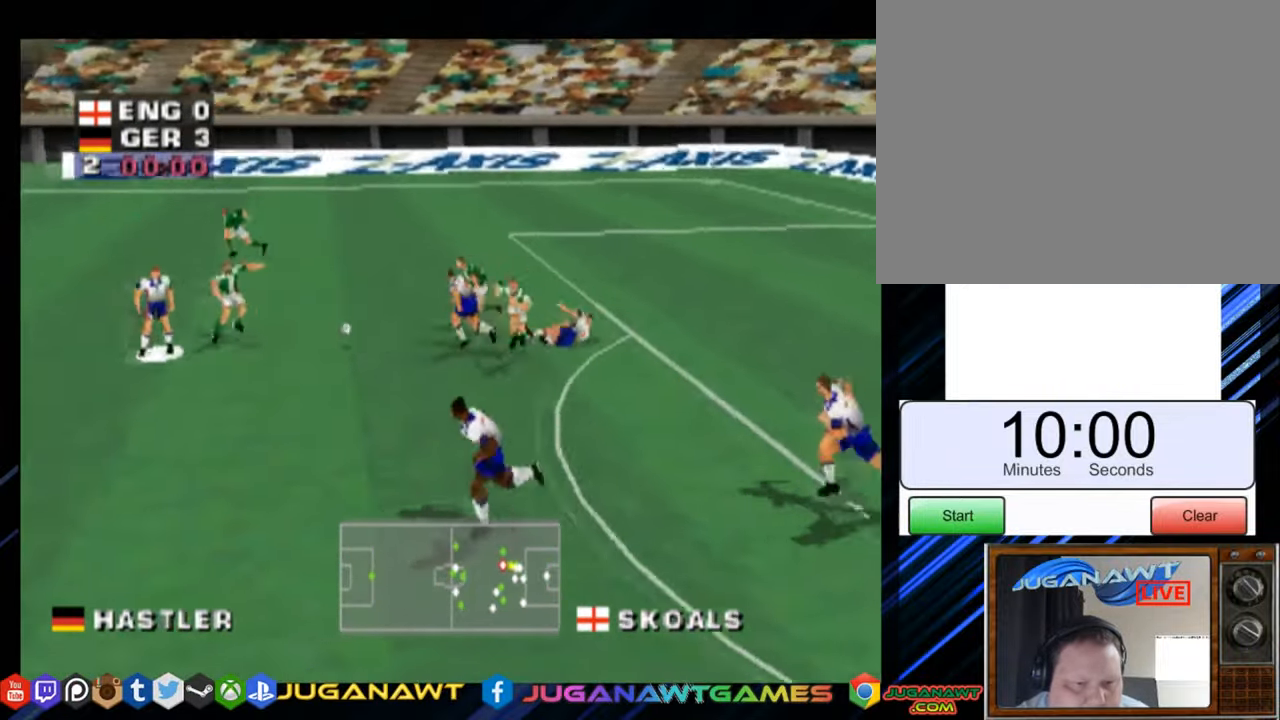
{"buttons": ["DPAD_LEFT"], "right_stick": "center", "events": [[83, "SQUARE", "down"], [184, "SQUARE", "up"], [284, "SQUARE", "down"], [417, "SQUARE", "up"]]}
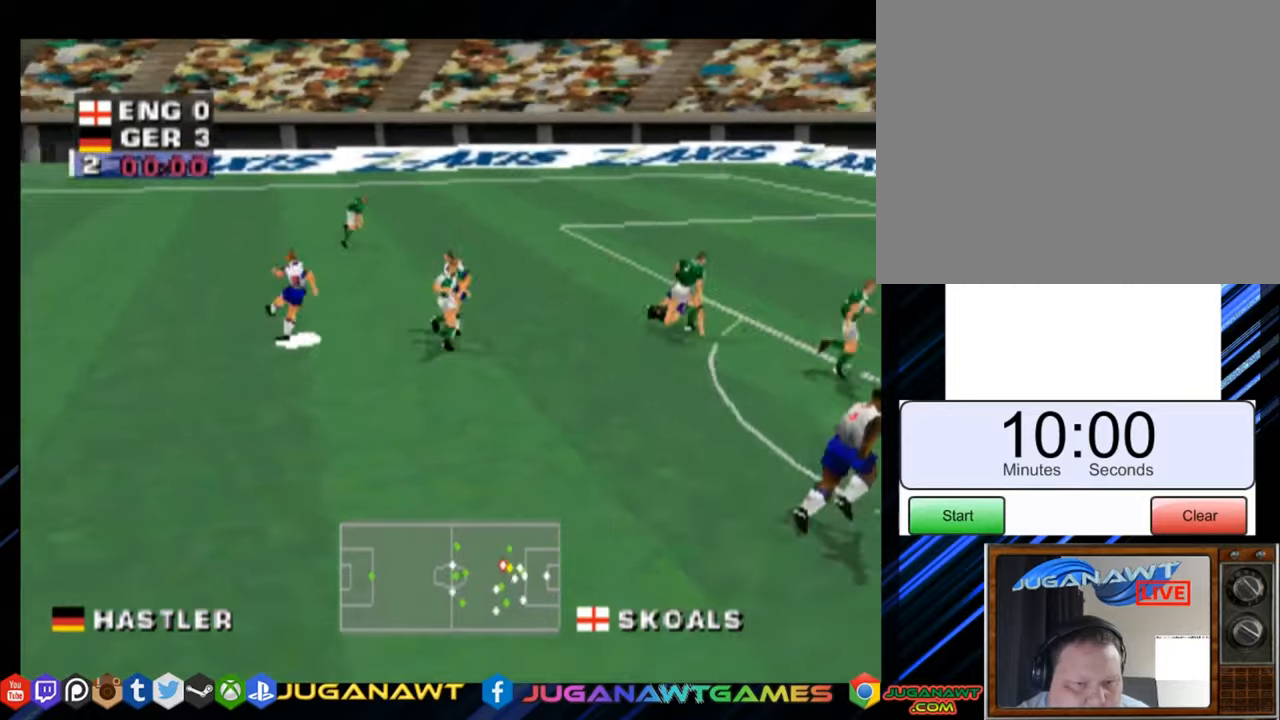
{"buttons": ["SQUARE", "DPAD_DOWN"], "right_stick": "center", "events": [[17, "SQUARE", "down"], [117, "SQUARE", "up"], [217, "SQUARE", "down"], [317, "DPAD_DOWN", "down"], [350, "SQUARE", "up"], [417, "DPAD_LEFT", "up"], [450, "SQUARE", "down"]]}
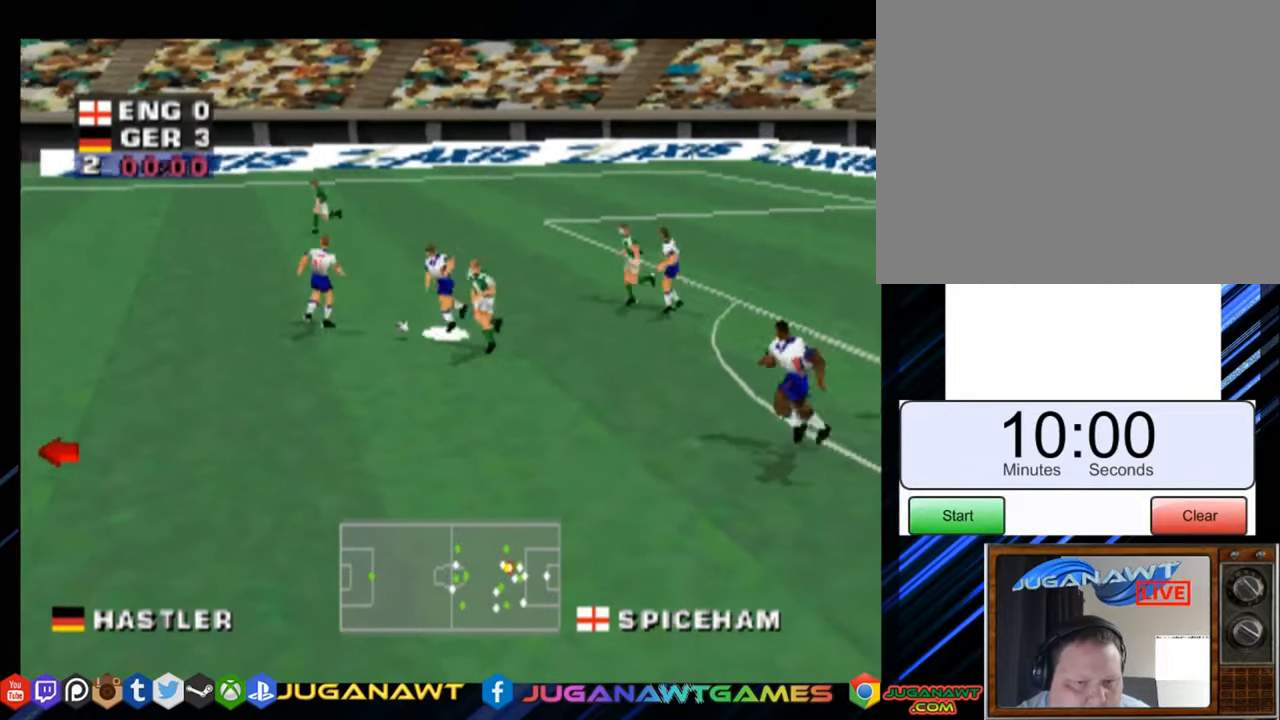
{"buttons": ["DPAD_LEFT"], "right_stick": "center", "events": [[34, "SQUARE", "up"], [100, "DPAD_LEFT", "down"], [134, "SQUARE", "down"], [267, "SQUARE", "up"], [334, "DPAD_DOWN", "up"]]}
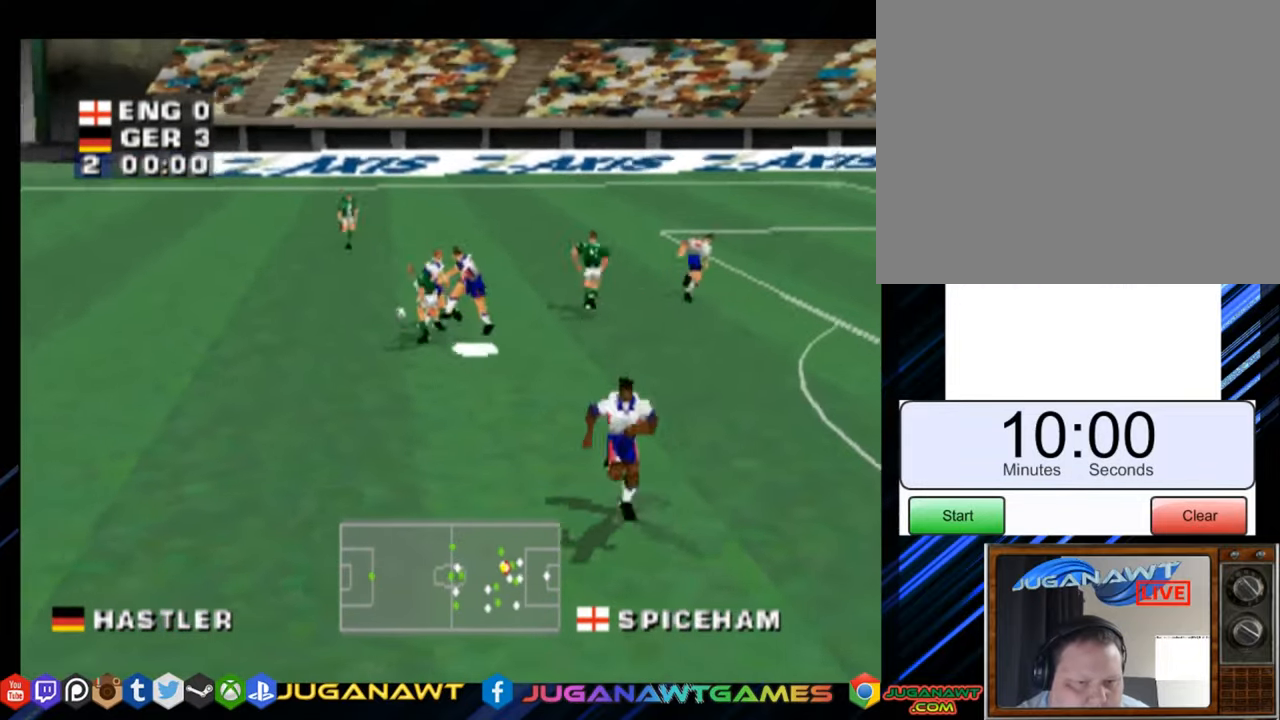
{"buttons": ["DPAD_LEFT"], "right_stick": "center", "events": [[100, "SQUARE", "down"], [233, "SQUARE", "up"], [334, "SQUARE", "down"], [434, "SQUARE", "up"]]}
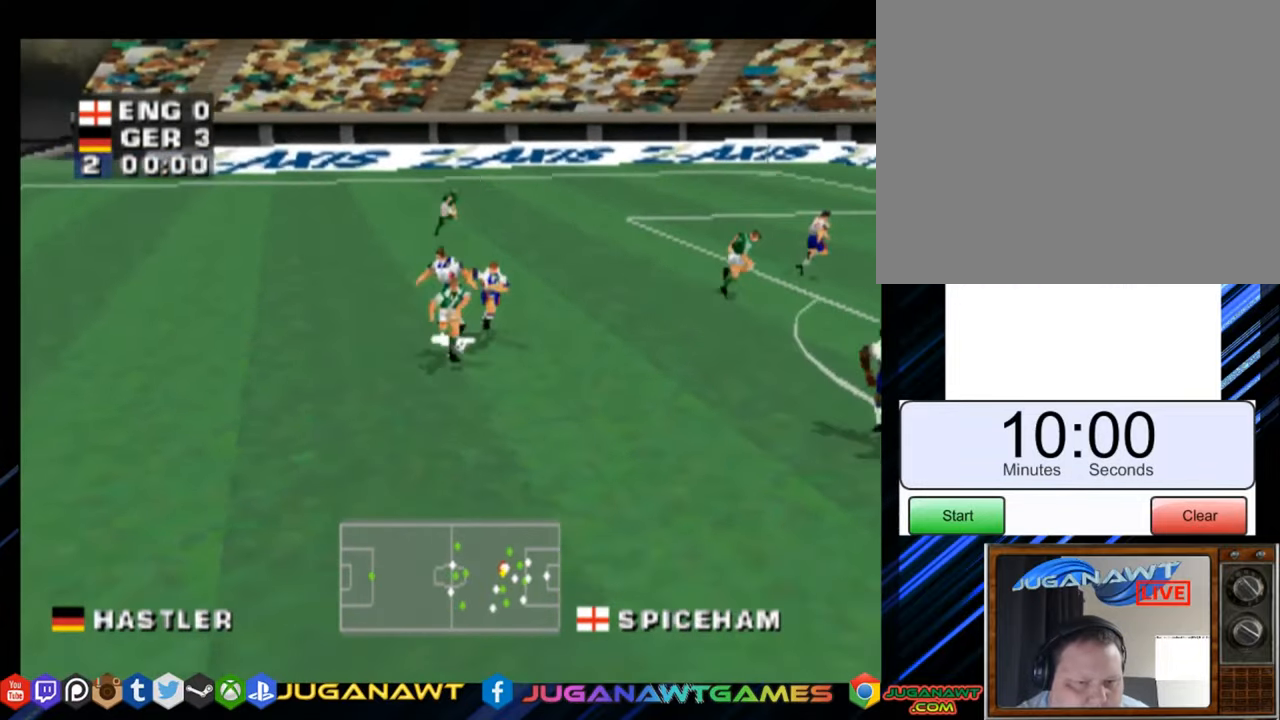
{"buttons": ["SQUARE", "DPAD_DOWN", "DPAD_LEFT"], "right_stick": "center", "events": [[67, "SQUARE", "down"], [167, "SQUARE", "up"], [267, "DPAD_DOWN", "down"], [301, "SQUARE", "down"], [401, "SQUARE", "up"], [501, "SQUARE", "down"]]}
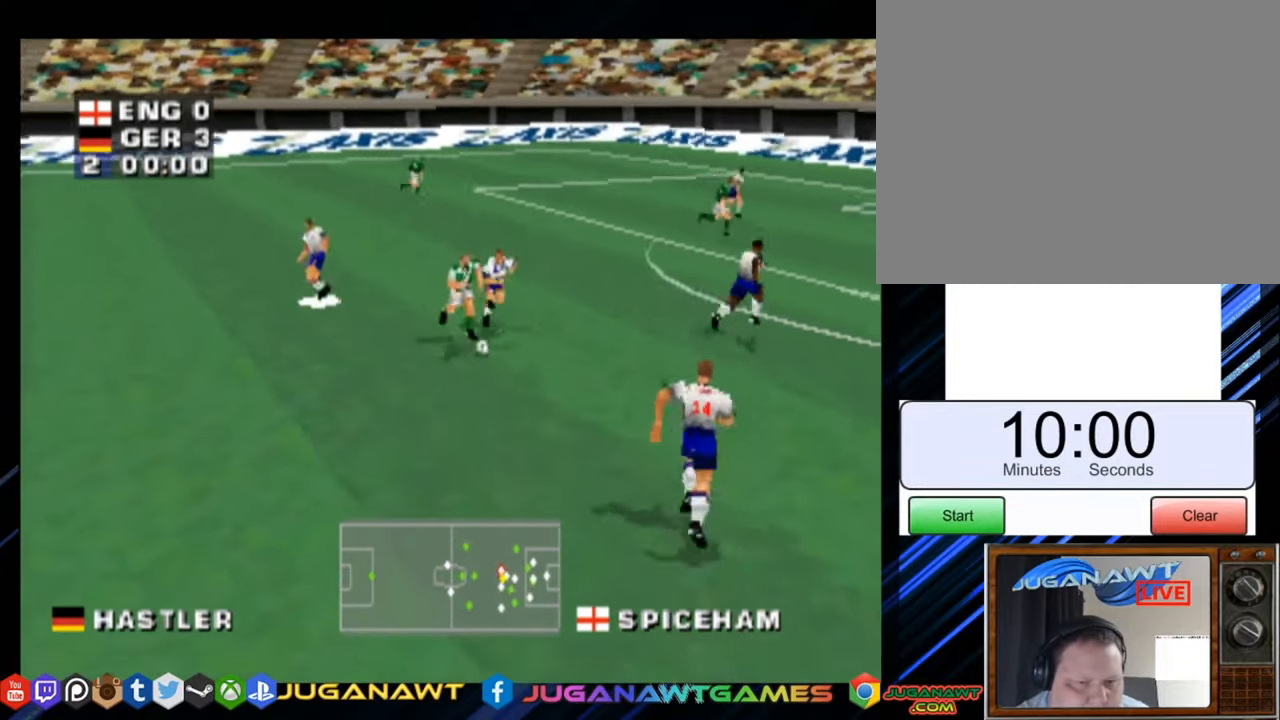
{"buttons": ["CROSS", "DPAD_DOWN"], "right_stick": "center", "events": [[33, "DPAD_LEFT", "up"], [100, "SQUARE", "up"], [200, "SQUARE", "down"], [300, "DPAD_RIGHT", "down"], [317, "SQUARE", "up"], [400, "SQUARE", "down"], [417, "CROSS", "down"], [450, "DPAD_RIGHT", "up"], [484, "SQUARE", "up"]]}
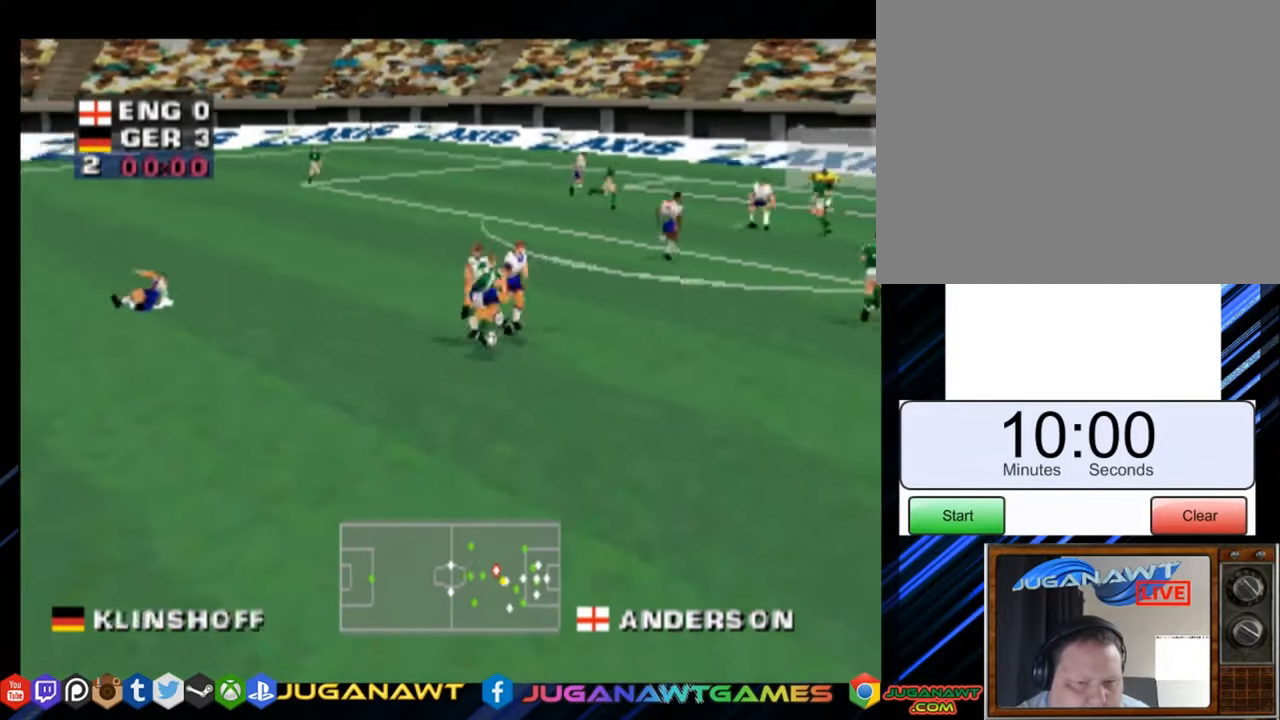
{"buttons": ["SQUARE", "DPAD_DOWN", "DPAD_LEFT"], "right_stick": "center"}
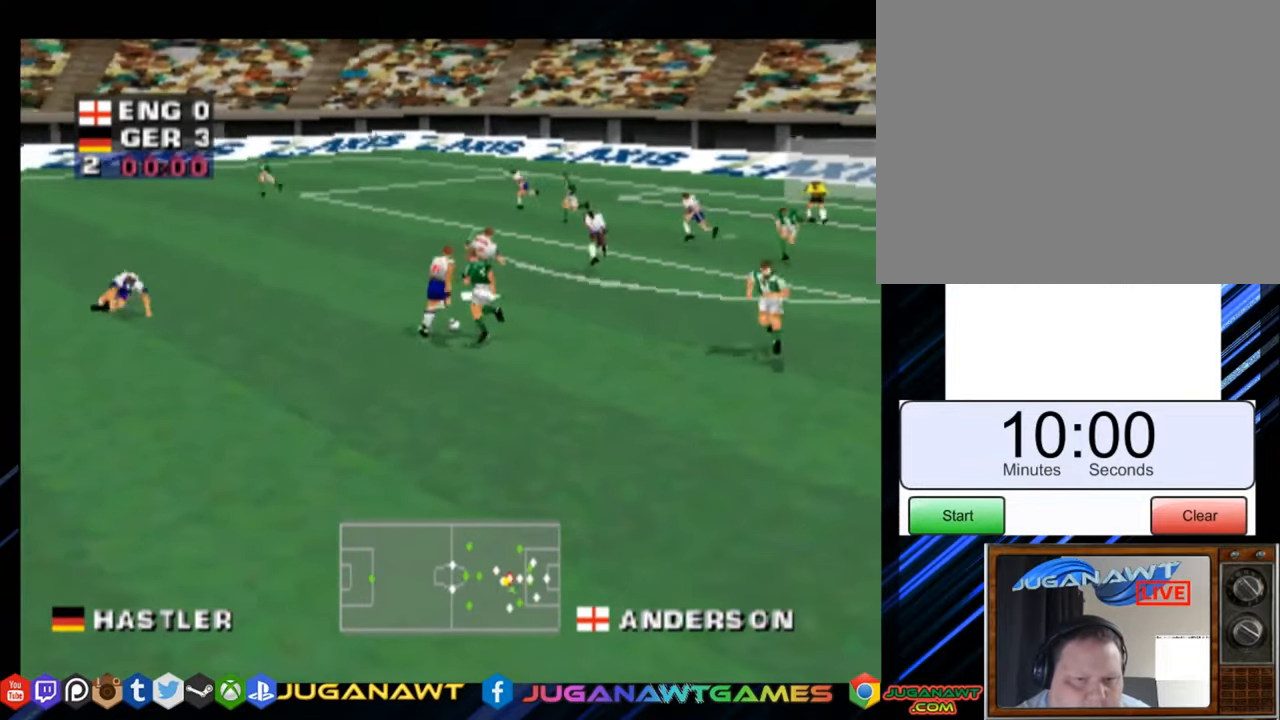
{"buttons": ["DPAD_DOWN", "DPAD_LEFT"], "right_stick": "center", "events": [[50, "SQUARE", "up"], [150, "SQUARE", "down"], [250, "SQUARE", "up"], [350, "SQUARE", "down"], [484, "SQUARE", "up"]]}
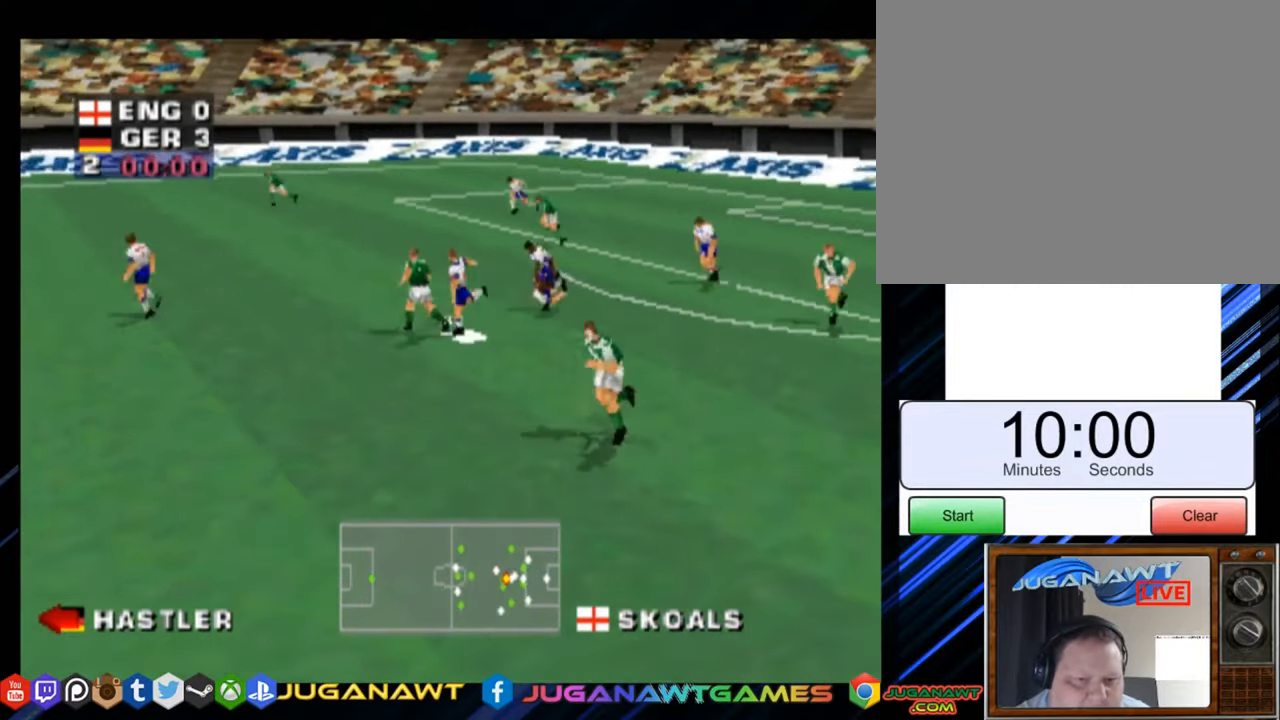
{"buttons": ["DPAD_LEFT"], "right_stick": "center", "events": [[84, "SQUARE", "down"], [217, "SQUARE", "up"], [251, "DPAD_DOWN", "up"]]}
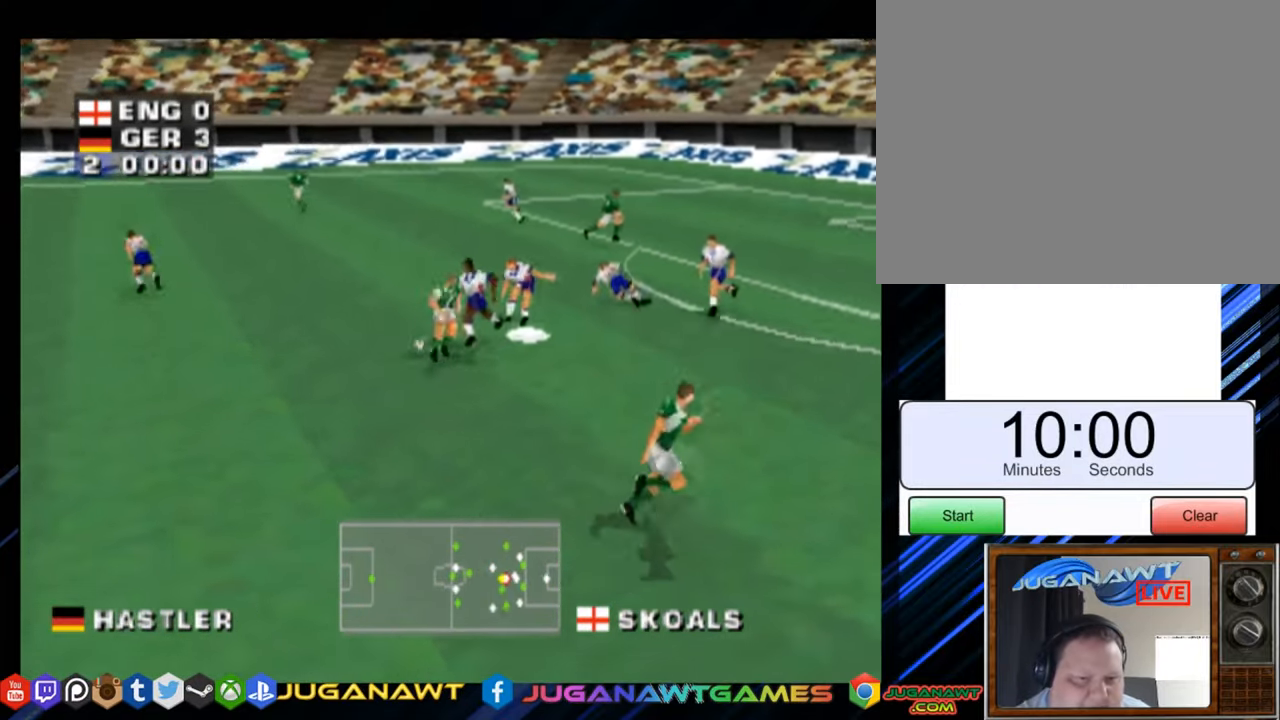
{"buttons": ["SQUARE", "DPAD_DOWN", "DPAD_LEFT"], "right_stick": "center", "events": [[183, "SQUARE", "down"], [250, "DPAD_DOWN", "down"], [367, "SQUARE", "up"], [417, "SQUARE", "down"]]}
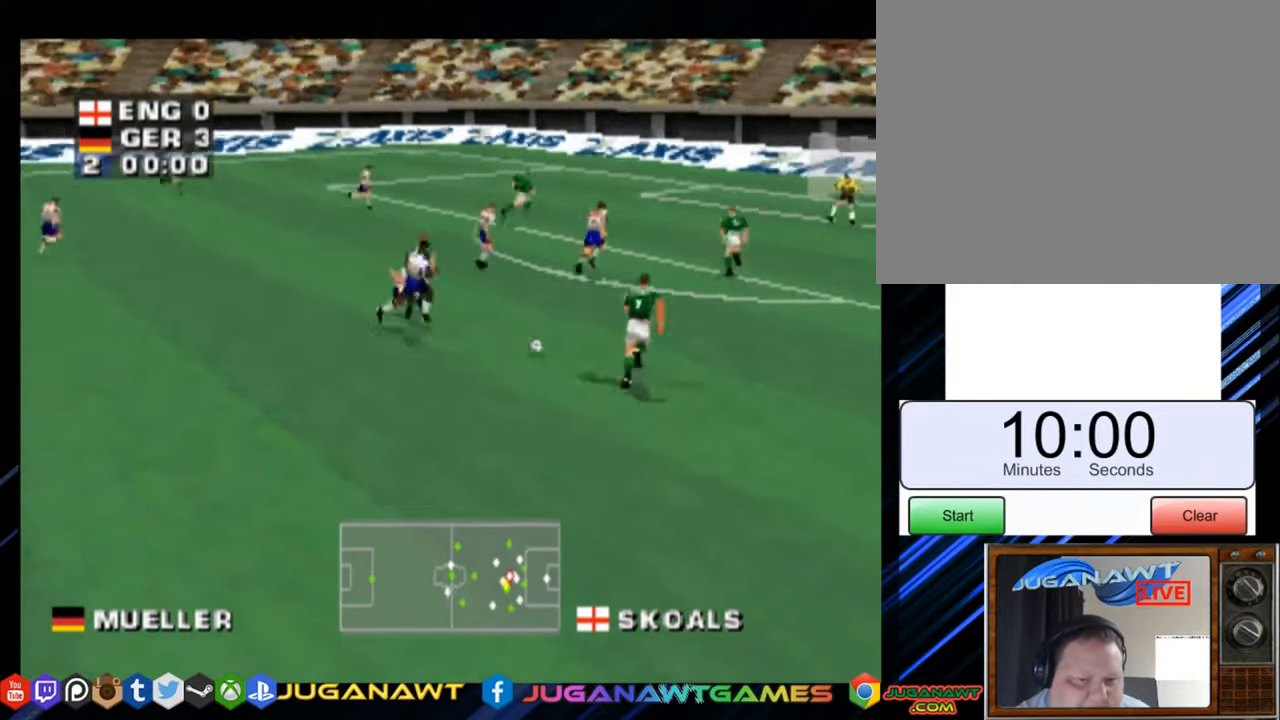
{"buttons": ["CROSS", "DPAD_DOWN", "DPAD_RIGHT"], "right_stick": "center", "events": [[83, "SQUARE", "up"], [150, "DPAD_LEFT", "up"], [200, "DPAD_RIGHT", "down"], [200, "SQUARE", "down"], [317, "SQUARE", "up"], [433, "CROSS", "down"]]}
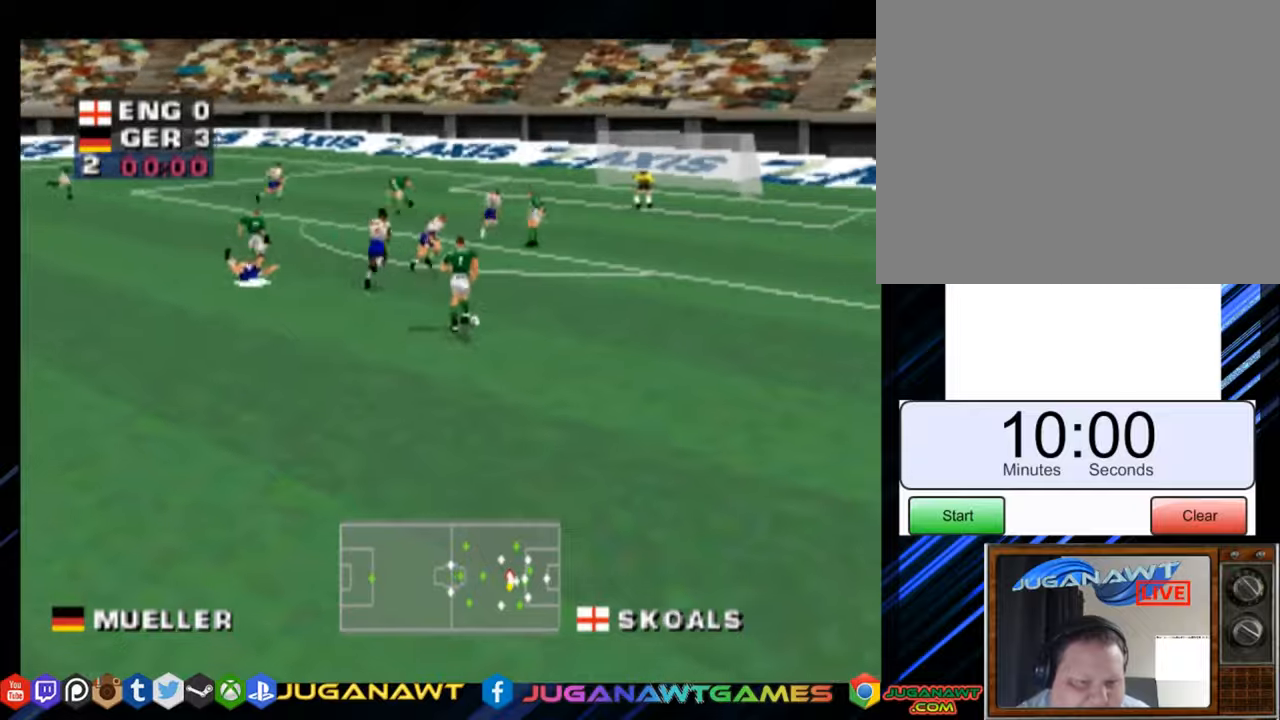
{"buttons": ["SQUARE", "DPAD_DOWN", "DPAD_RIGHT"], "right_stick": "center", "events": [[33, "CROSS", "up"], [250, "CROSS", "down"], [250, "SQUARE", "down"], [367, "CROSS", "up"], [367, "SQUARE", "up"], [451, "SQUARE", "down"]]}
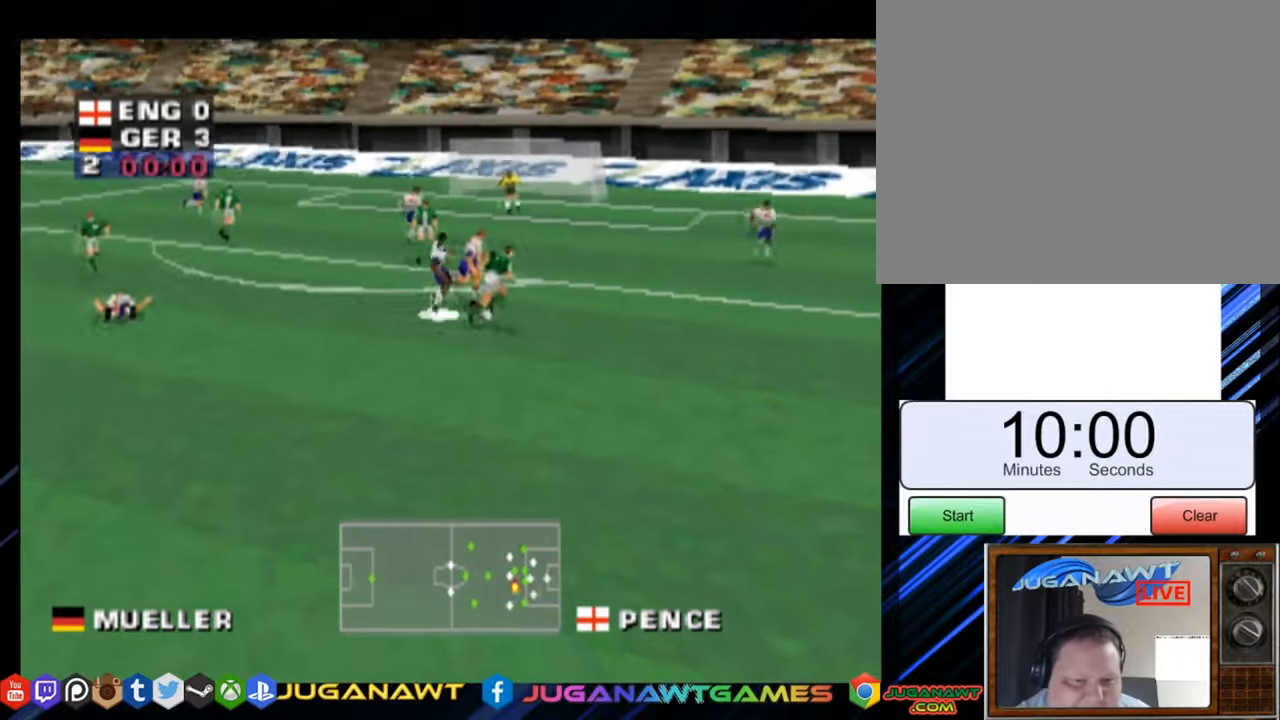
{"buttons": ["SQUARE", "DPAD_DOWN"], "right_stick": "center", "events": [[83, "SQUARE", "up"], [150, "SQUARE", "down"], [267, "SQUARE", "up"], [384, "SQUARE", "down"], [434, "DPAD_RIGHT", "up"]]}
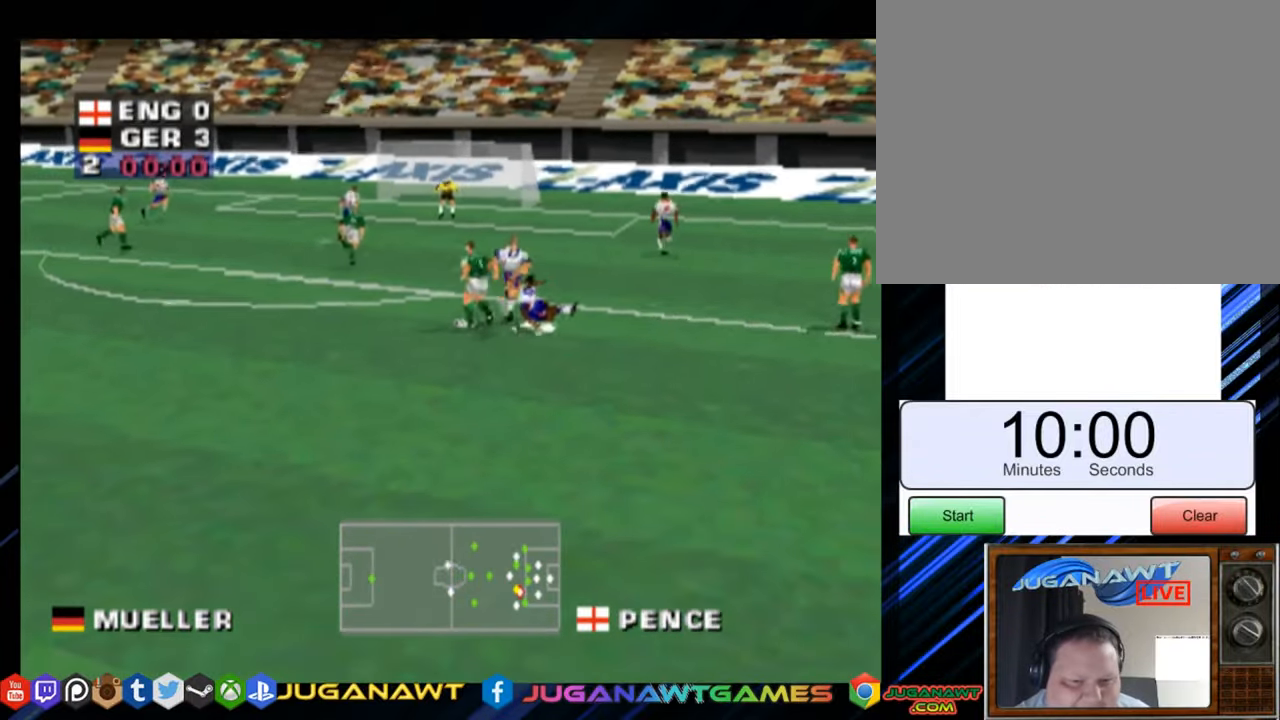
{"buttons": ["DPAD_LEFT"], "right_stick": "center", "events": [[34, "SQUARE", "up"], [117, "SQUARE", "down"], [251, "DPAD_LEFT", "down"], [267, "SQUARE", "up"], [384, "SQUARE", "down"], [434, "DPAD_DOWN", "up"], [468, "SQUARE", "up"]]}
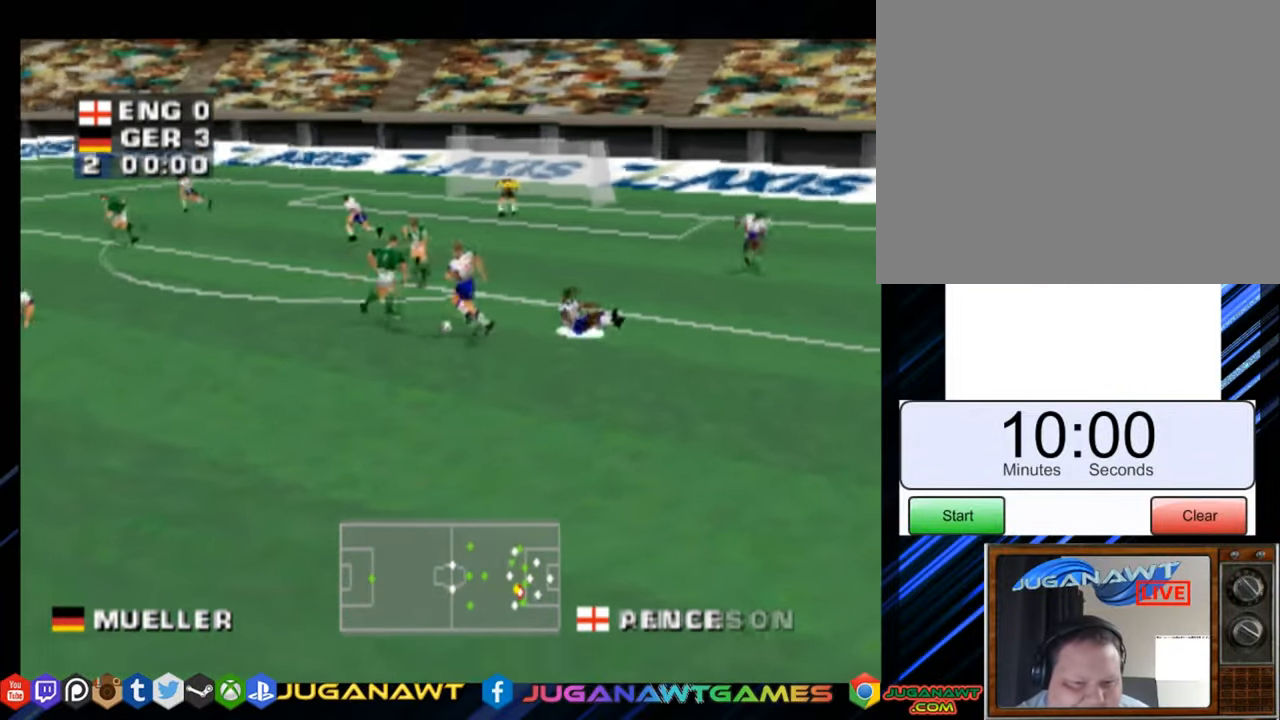
{"buttons": ["DPAD_DOWN", "DPAD_LEFT"], "right_stick": "center", "events": [[117, "DPAD_UP", "down"], [183, "SQUARE", "down"], [200, "DPAD_UP", "up"], [284, "DPAD_DOWN", "down"], [300, "SQUARE", "up"], [384, "SQUARE", "down"], [500, "SQUARE", "up"]]}
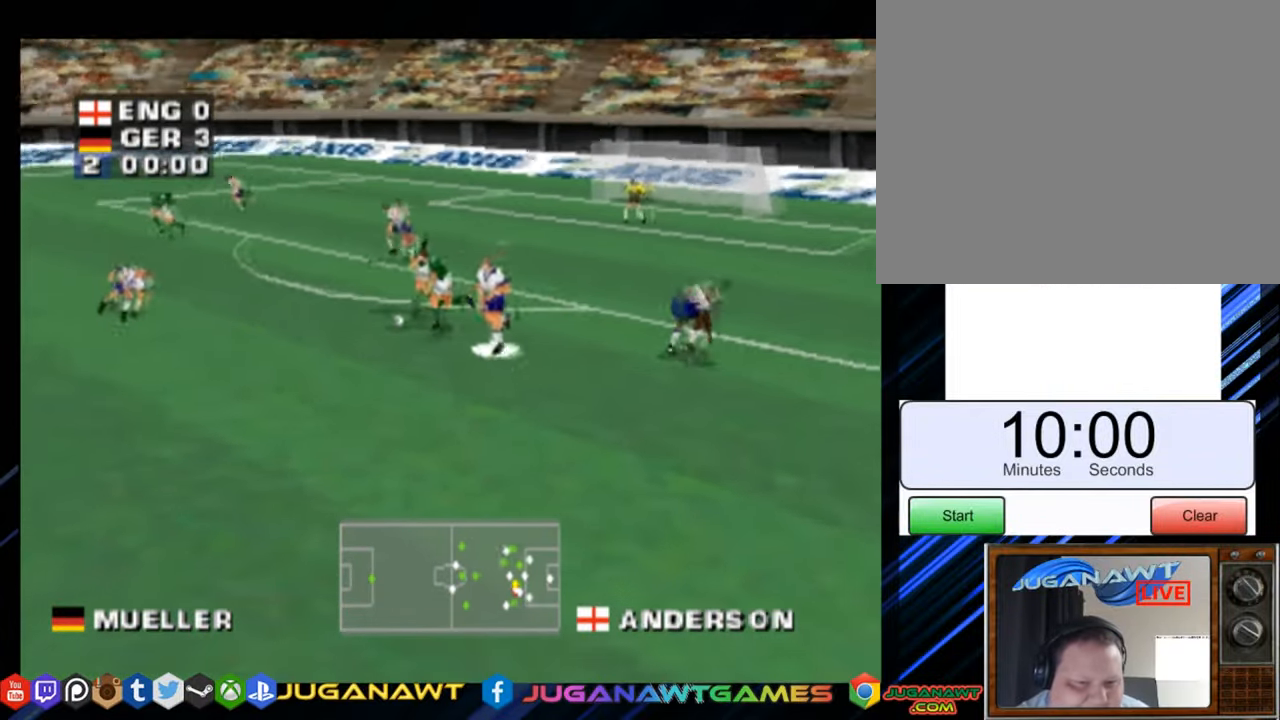
{"buttons": ["DPAD_DOWN", "DPAD_LEFT"], "right_stick": "center", "events": [[117, "SQUARE", "down"], [217, "SQUARE", "up"], [351, "SQUARE", "down"], [367, "DPAD_DOWN", "up"], [401, "DPAD_DOWN", "down"], [418, "SQUARE", "up"]]}
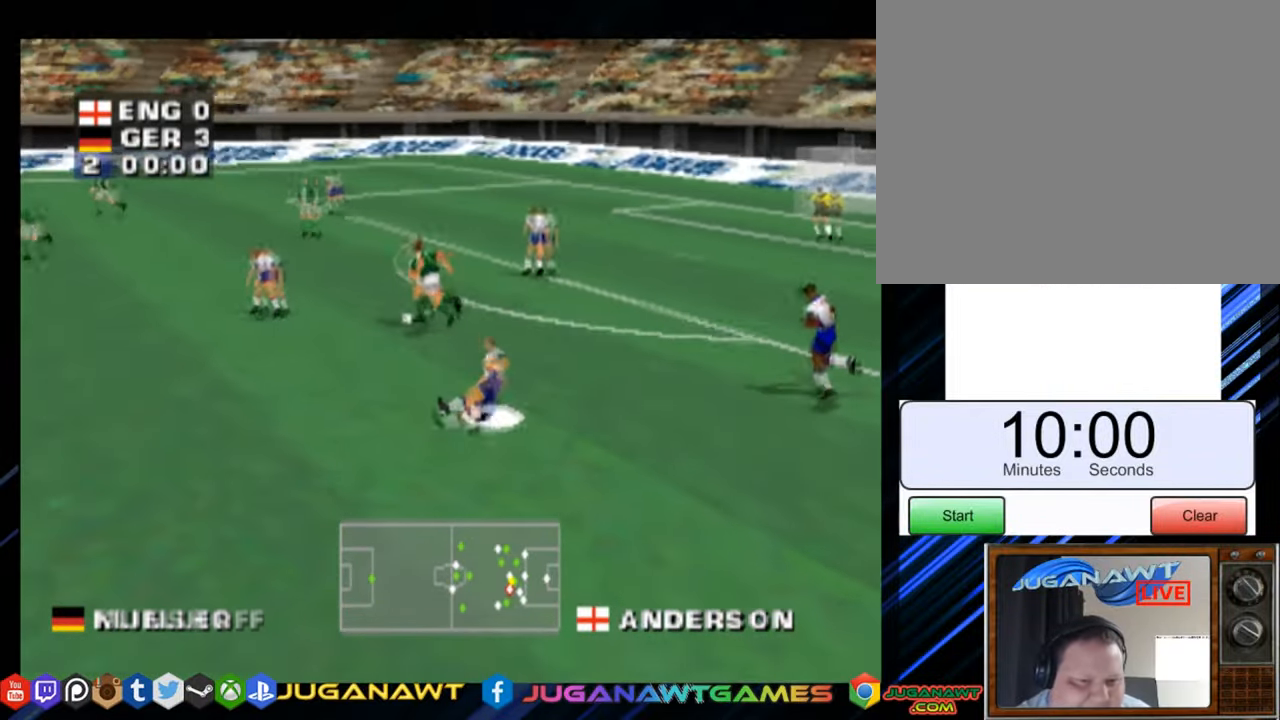
{"buttons": ["DPAD_DOWN", "DPAD_LEFT"], "right_stick": "center", "events": [[33, "CROSS", "down"], [183, "CROSS", "up"], [233, "SQUARE", "down"], [267, "CROSS", "down"], [350, "CROSS", "up"], [350, "DPAD_DOWN", "up"], [367, "DPAD_DOWN", "down"], [384, "SQUARE", "up"]]}
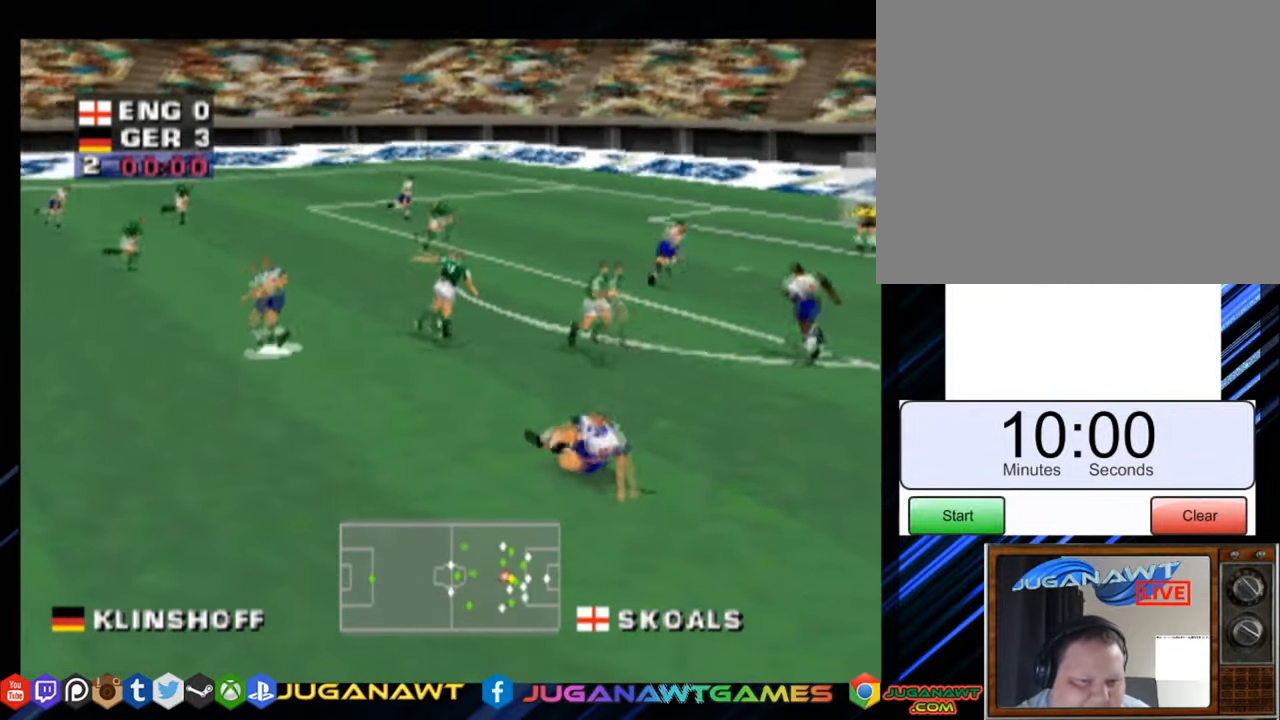
{"buttons": ["DPAD_DOWN"], "right_stick": "center", "events": [[84, "DPAD_DOWN", "up"], [184, "DPAD_LEFT", "up"], [234, "DPAD_RIGHT", "down"], [334, "CROSS", "down"], [401, "DPAD_DOWN", "down"], [418, "DPAD_RIGHT", "up"], [484, "CROSS", "up"]]}
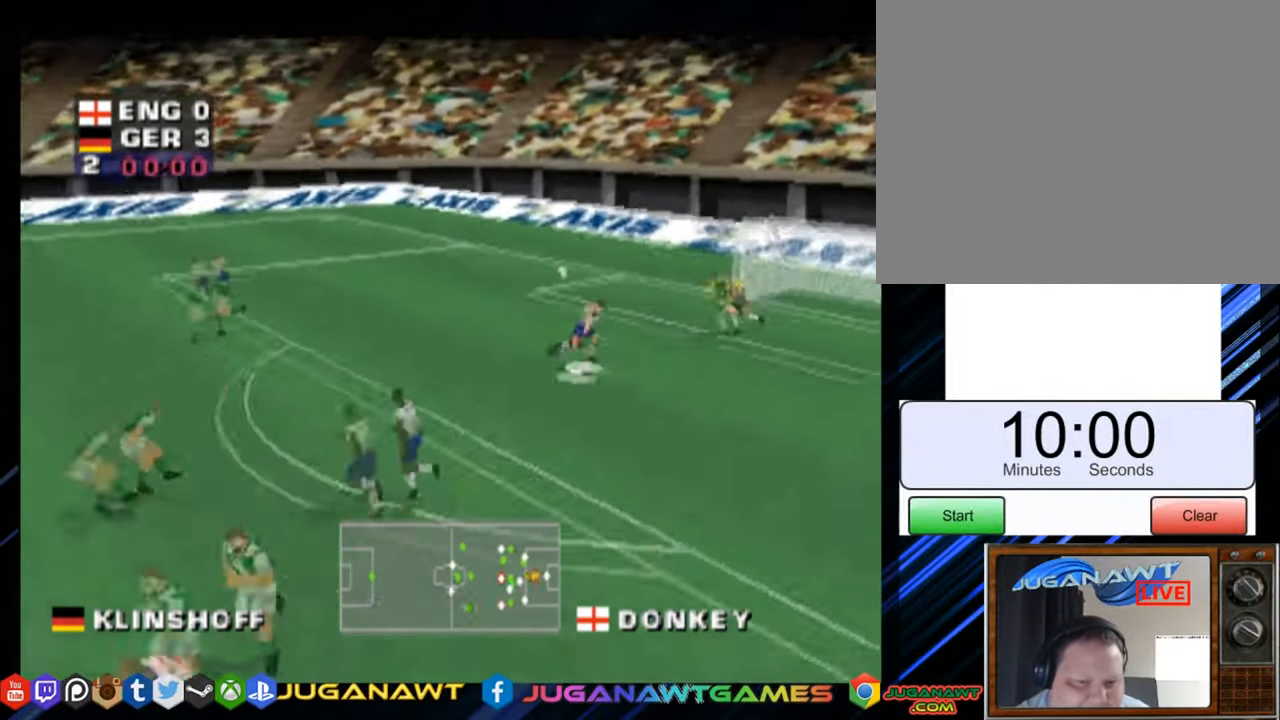
{"buttons": [], "right_stick": "center", "events": [[117, "DPAD_DOWN", "up"]]}
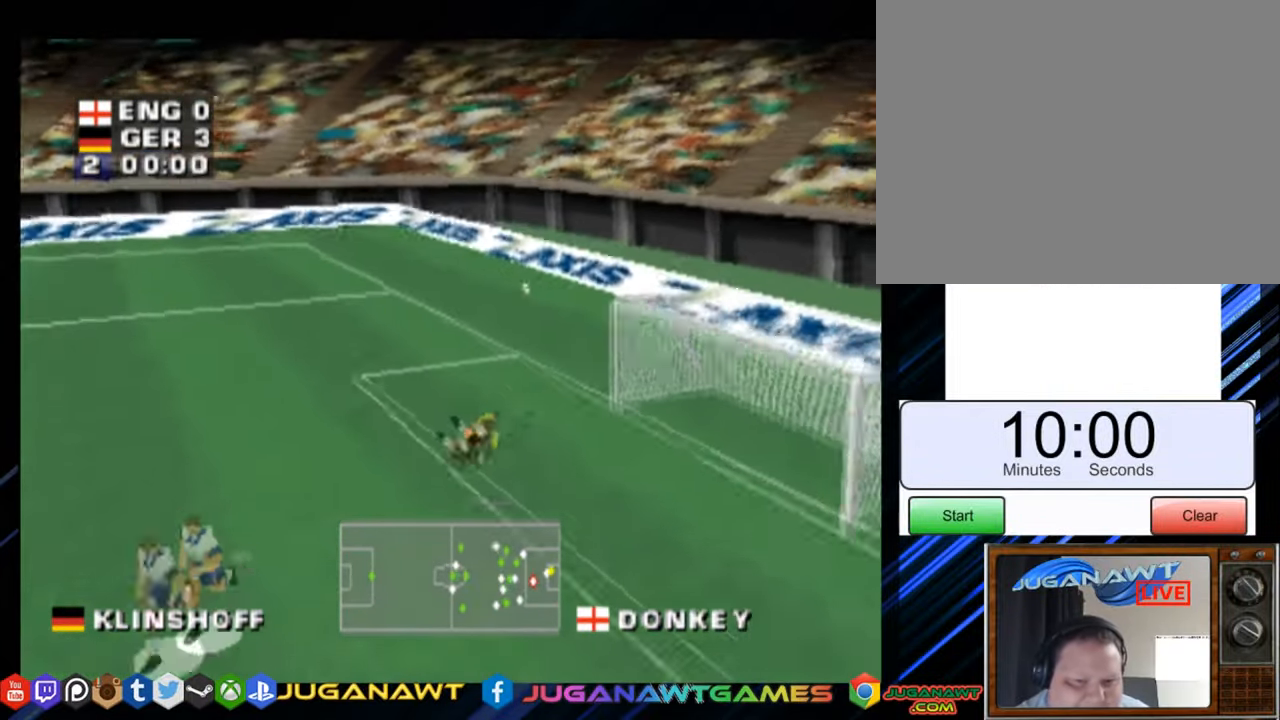
{"buttons": [], "right_stick": "center", "events": []}